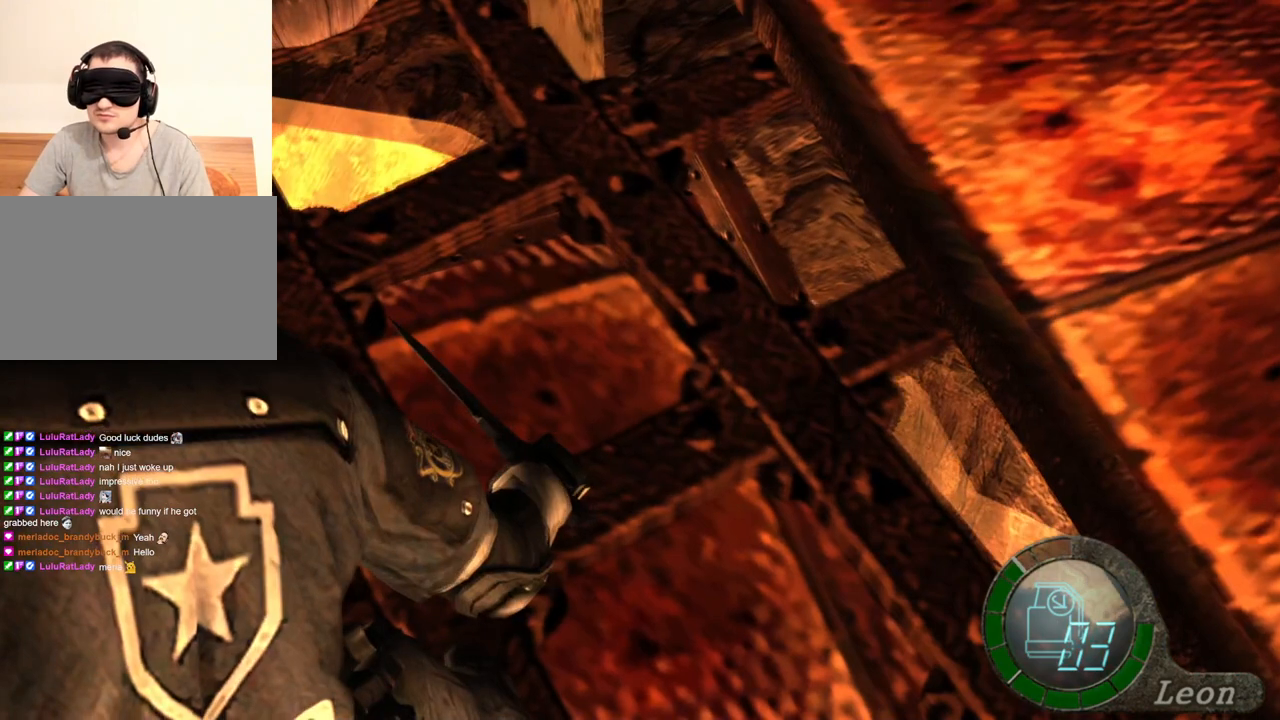
Gameplay with keyboard and mouse; each line is a JSON object with the keys and mouse buttons held at the frame after it. "events" lists presses ("down") and releases ("up") of "1", "2", "3", "4", "5", "a", "alt", "b", "c", "ctrl", "d", "e", "f", "g", "q", "r", "s", "shift", "space", "t", "tab", "tilde", "v", "w", "x", "z", "mouse_left", "mouse_wheel", "mouse_right", "mouse_mb4" and "mouse_mb5" between this image and that frame as [ms after this image, input, new state], when the widget could be followed in between. "mouse_left", "mouse_wheel", "mouse_right", "mouse_mb4", "mouse_mb5" = the "left", "wheel", "right", "mb4", "mb5" buttons of the "mouse" list. No other keys are recorded. "wheel" means that the mouse wheel is clicked or scrolled. Mouse movement is not recorded.
{"keys": ["space"], "mouse": [], "events": []}
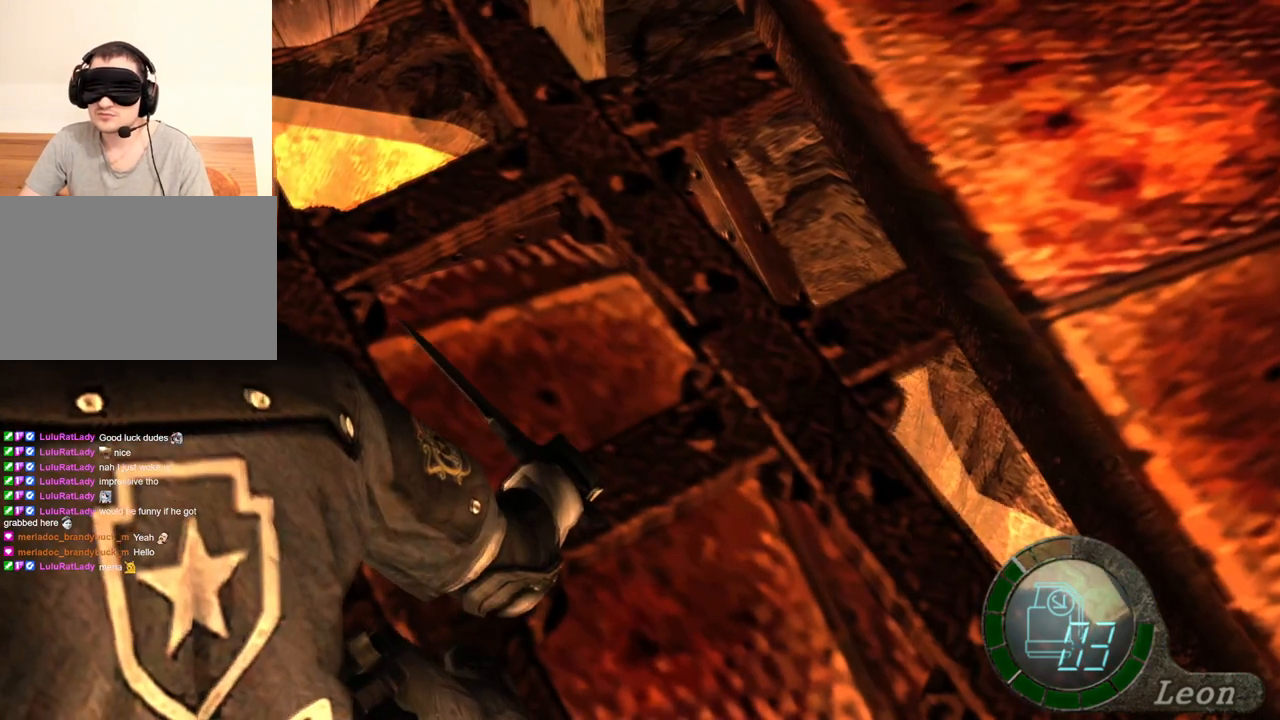
{"keys": ["space"], "mouse": [], "events": []}
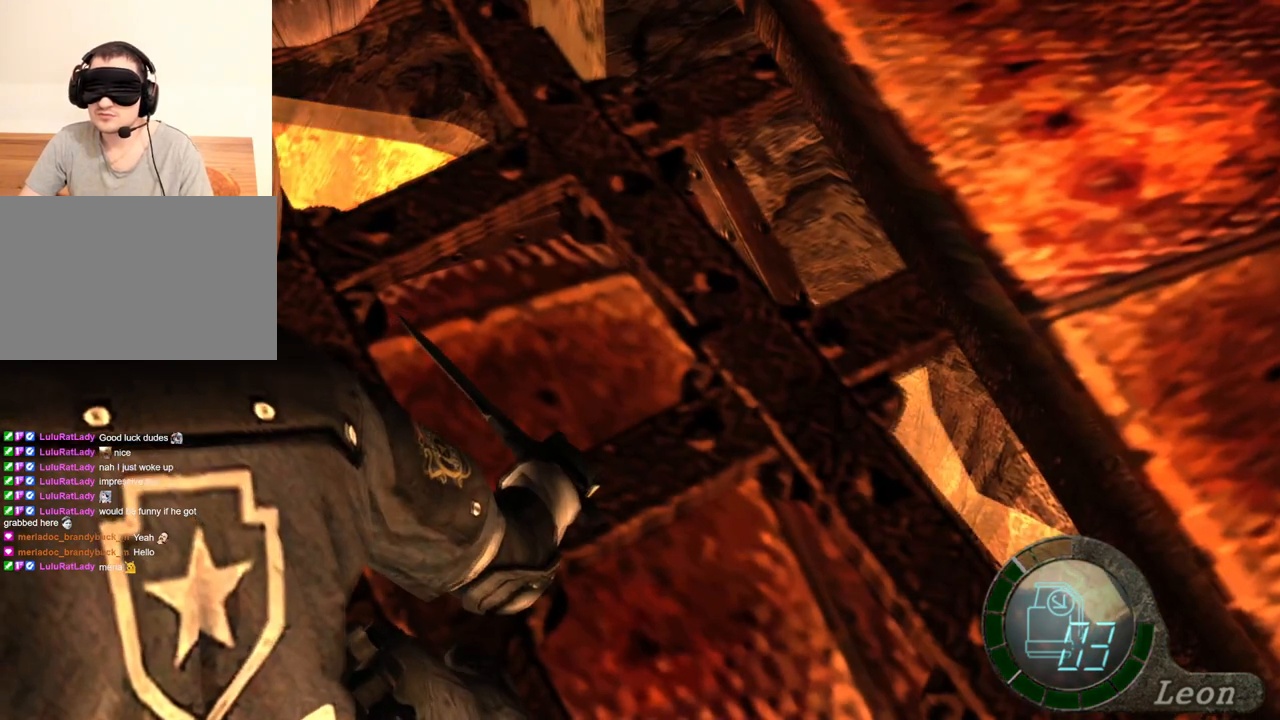
{"keys": ["space"], "mouse": [], "events": []}
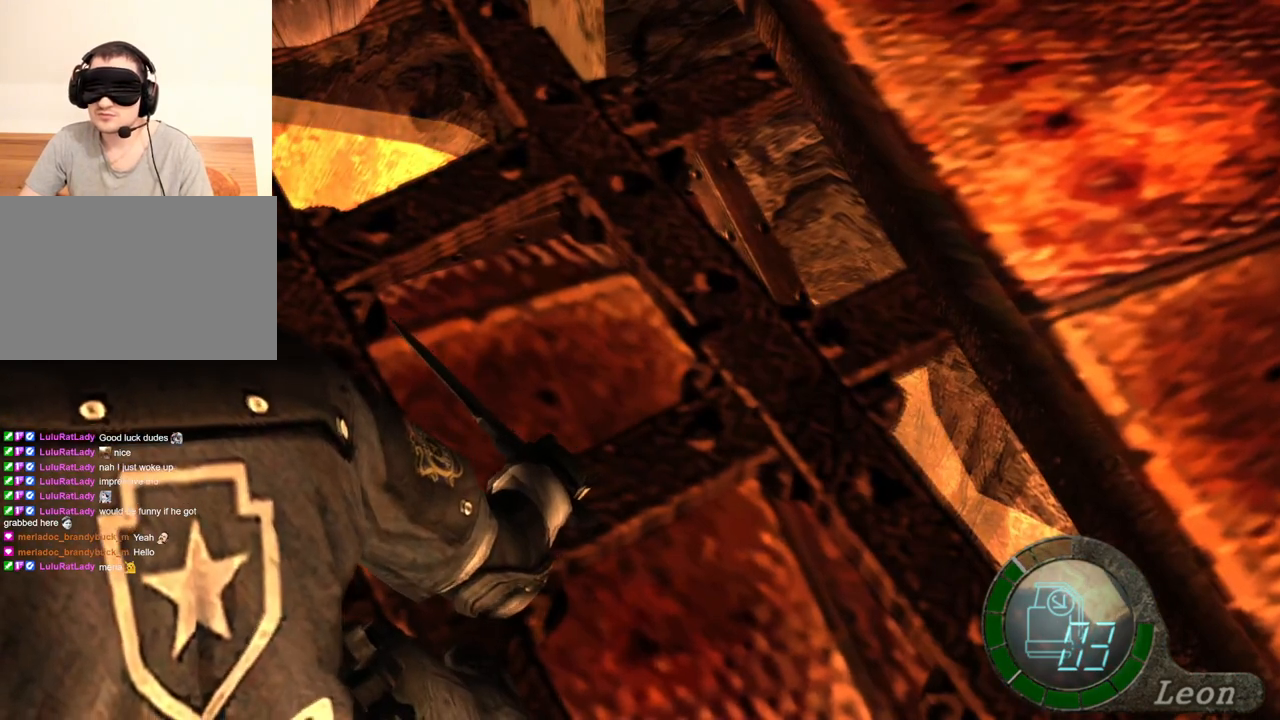
{"keys": ["space"], "mouse": [], "events": []}
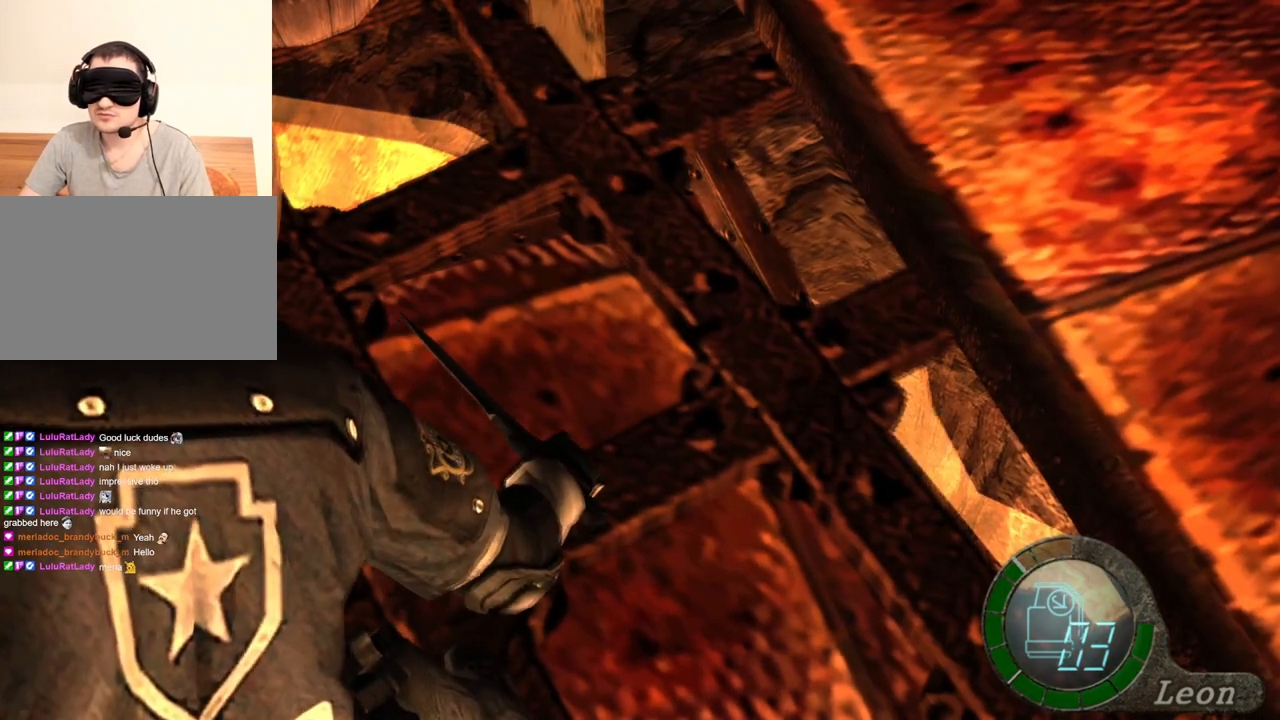
{"keys": ["space"], "mouse": [], "events": []}
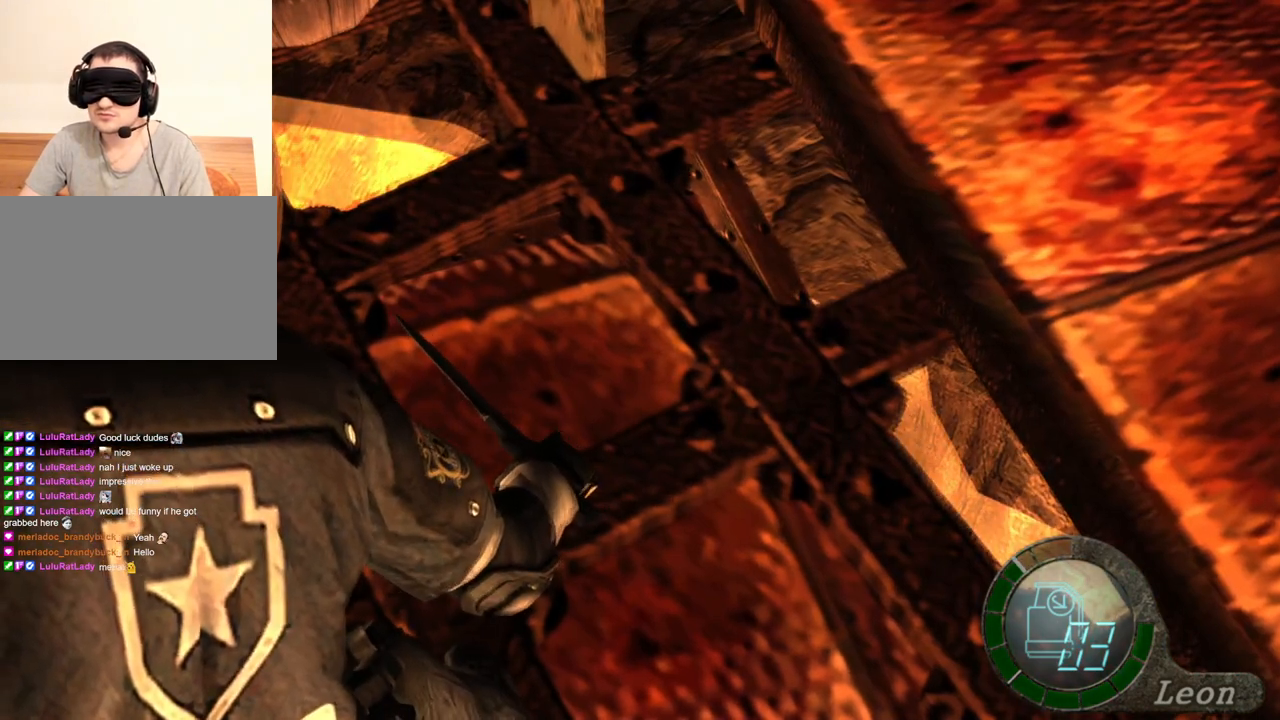
{"keys": ["space"], "mouse": [], "events": []}
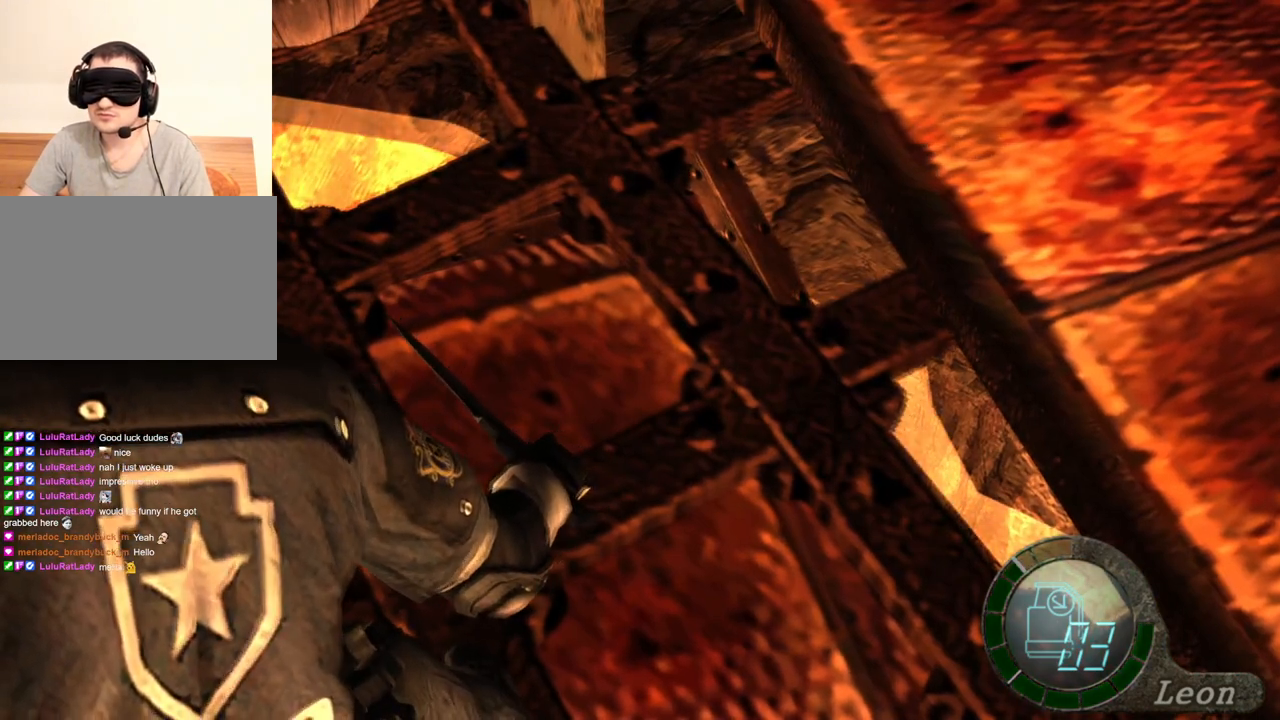
{"keys": ["space"], "mouse": [], "events": []}
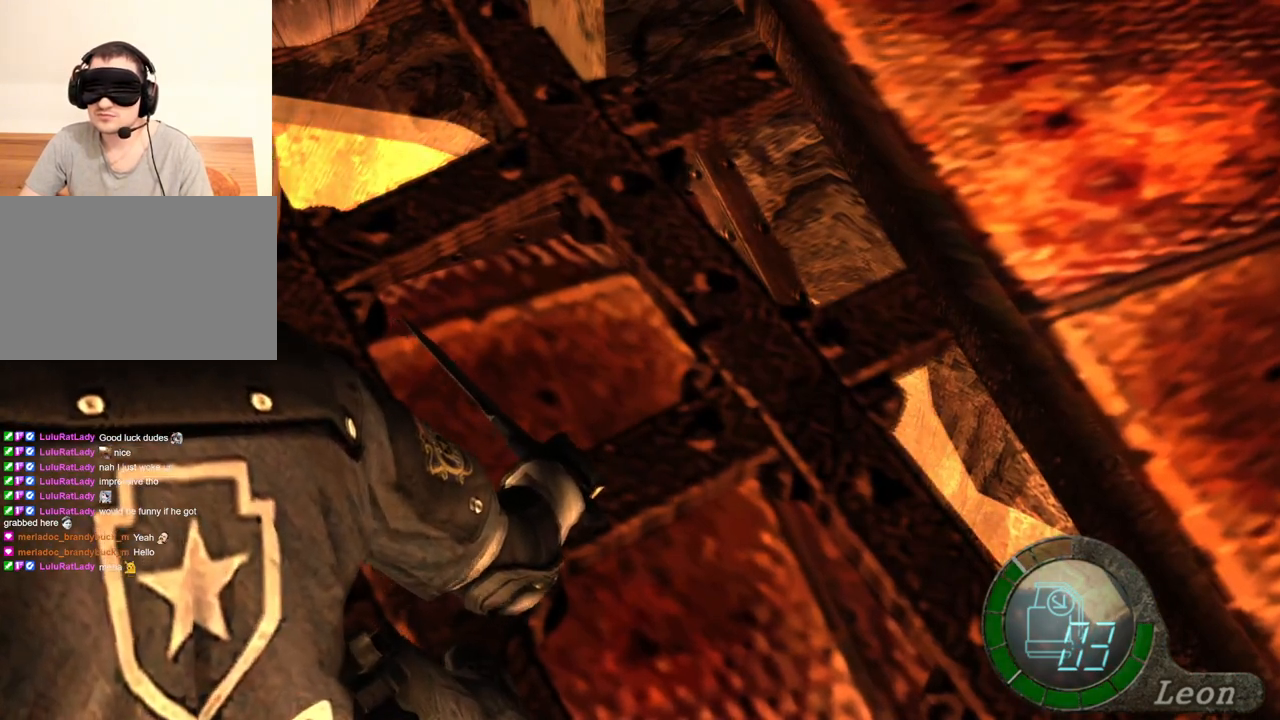
{"keys": ["space"], "mouse": [], "events": []}
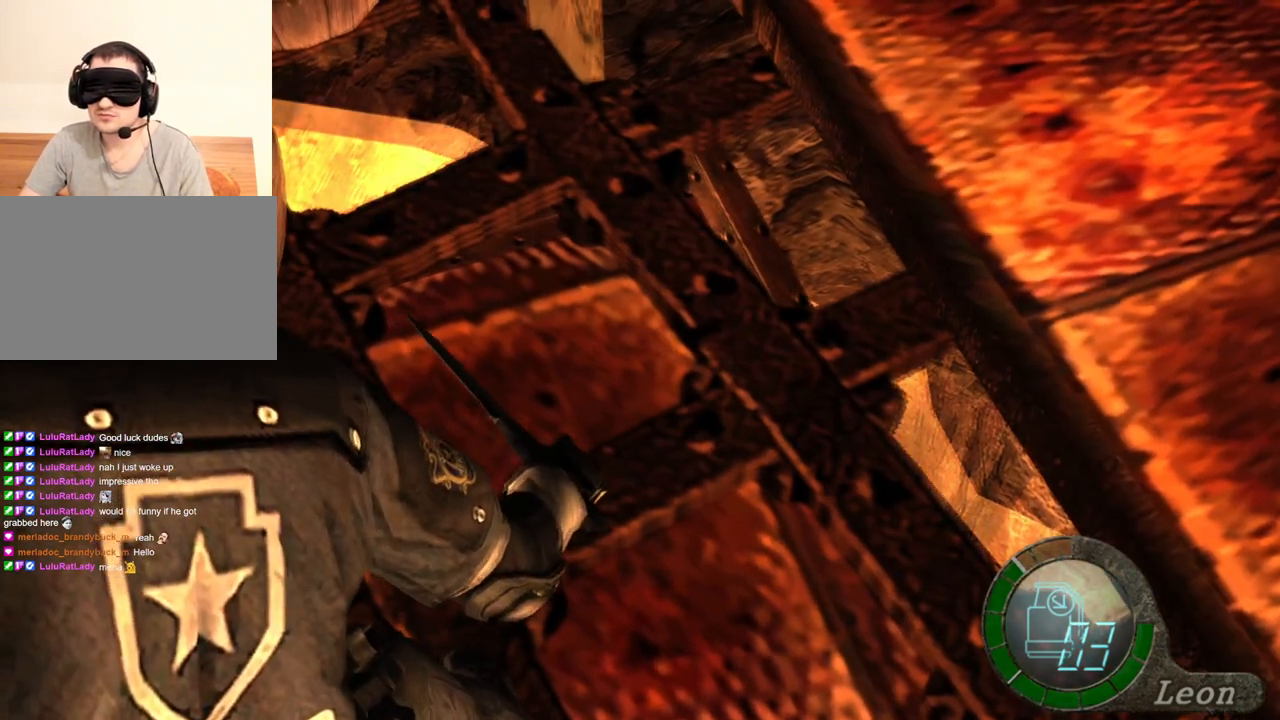
{"keys": ["space"], "mouse": ["left"], "events": [[433, "mouse_left", "down"]]}
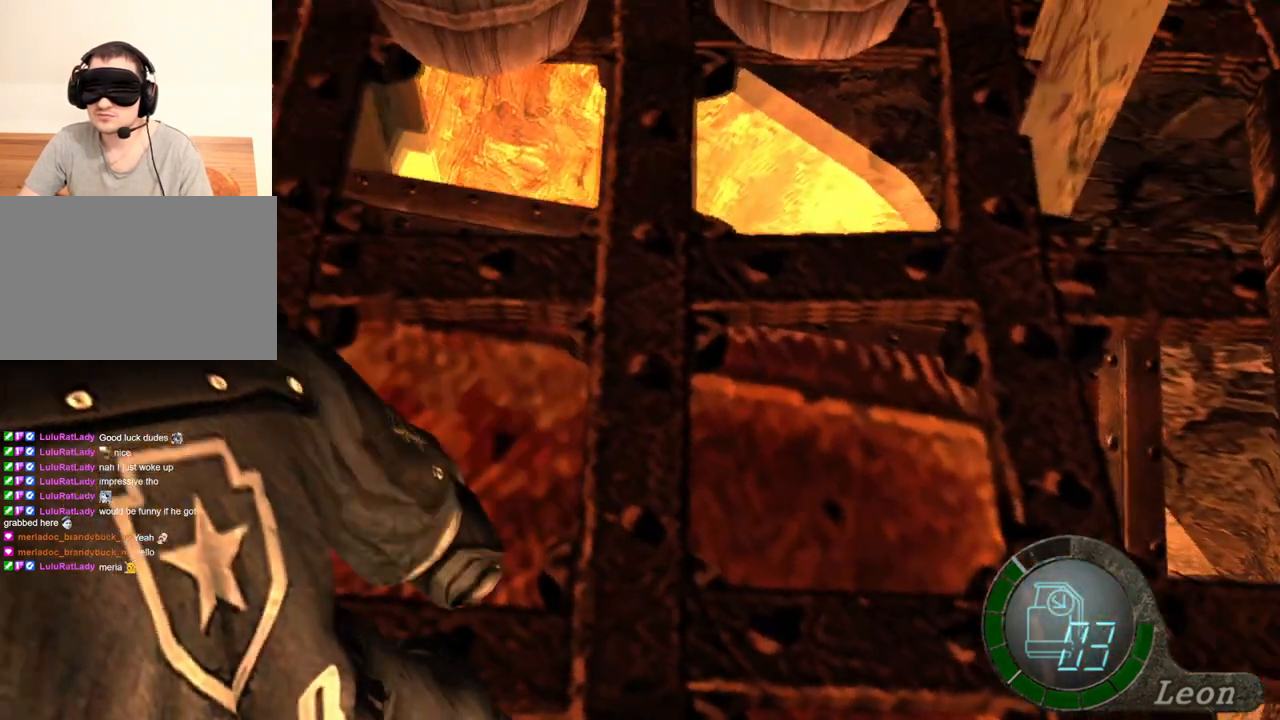
{"keys": ["space"], "mouse": [], "events": [[500, "mouse_left", "up"]]}
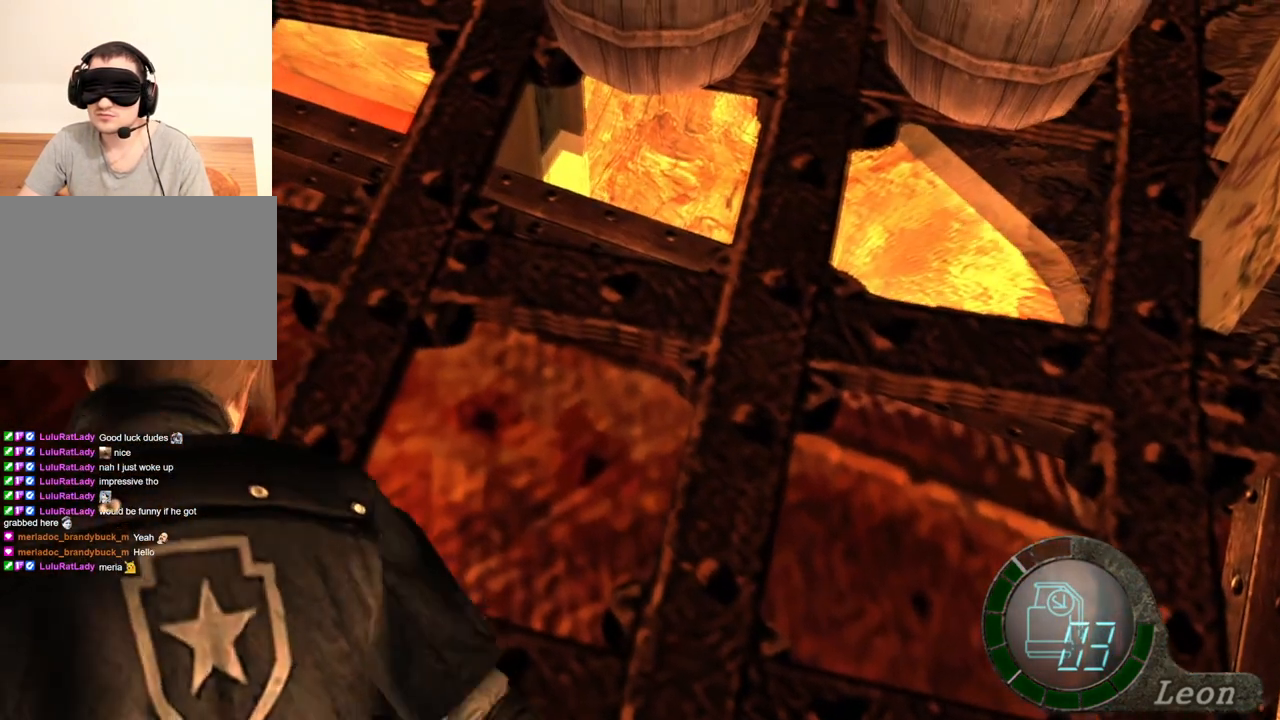
{"keys": ["space"], "mouse": ["left"], "events": [[133, "mouse_left", "down"]]}
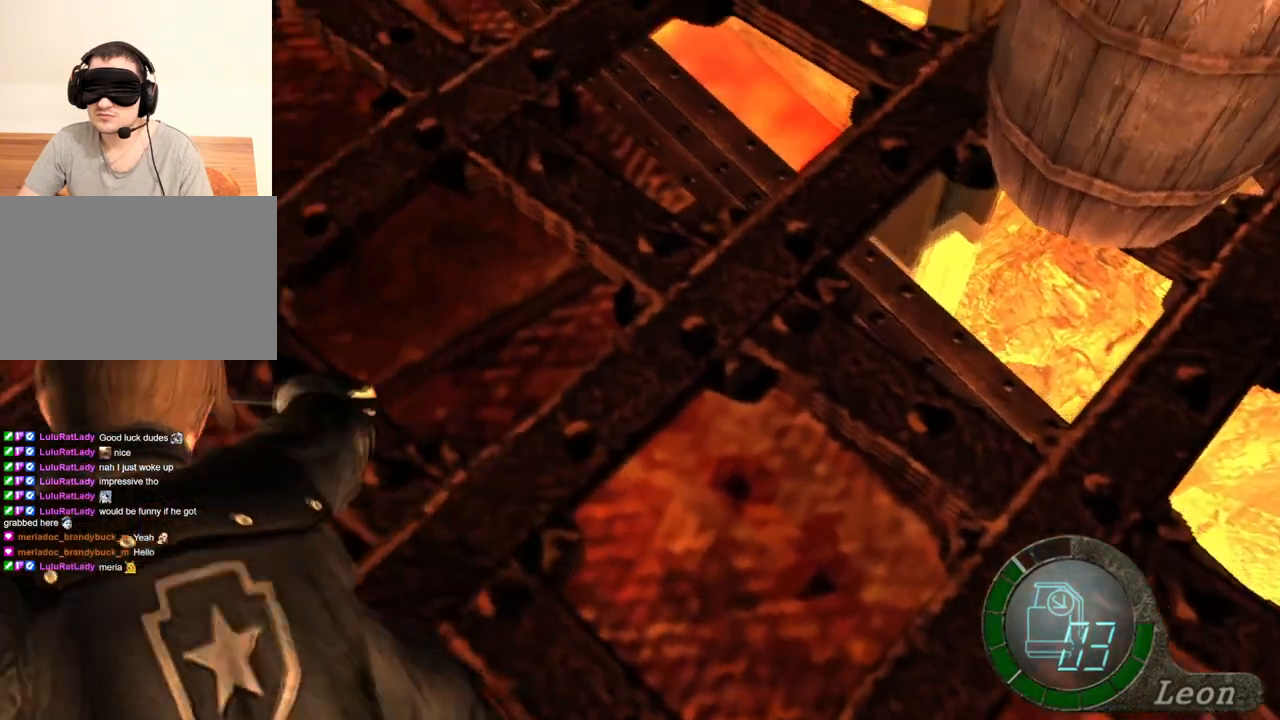
{"keys": ["space"], "mouse": [], "events": [[400, "mouse_left", "up"]]}
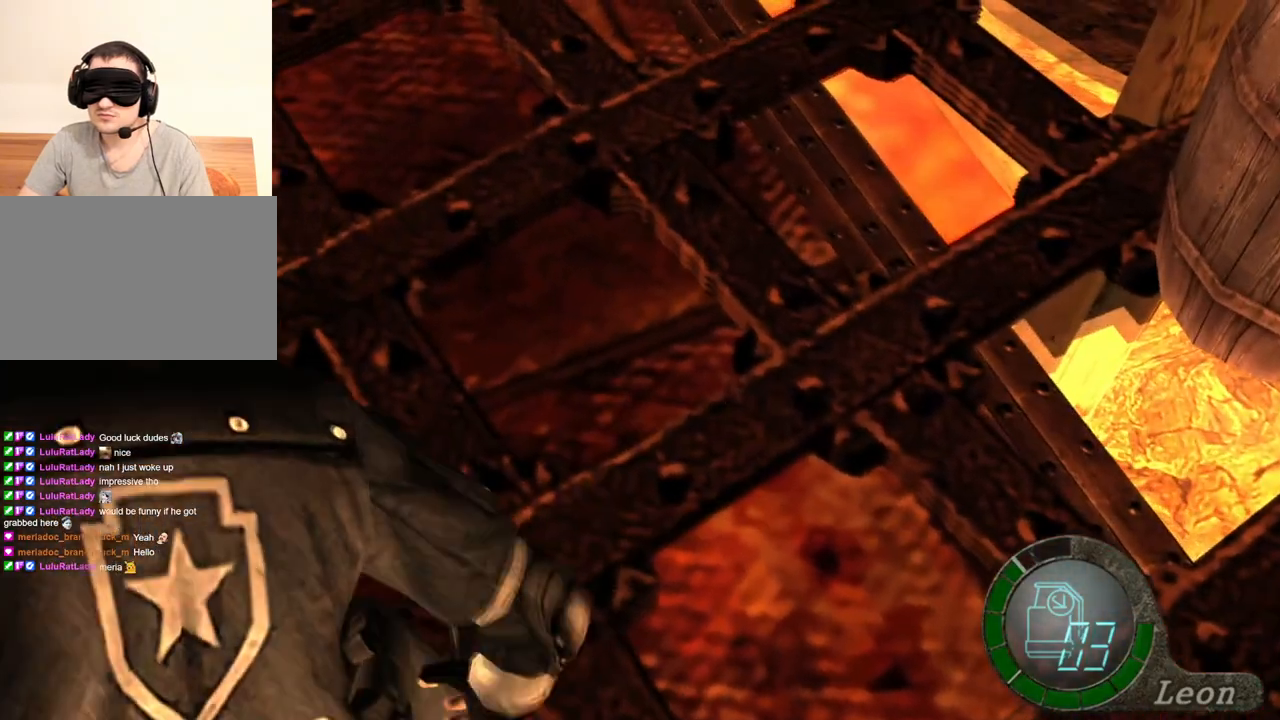
{"keys": ["space"], "mouse": ["left"], "events": [[467, "mouse_left", "down"]]}
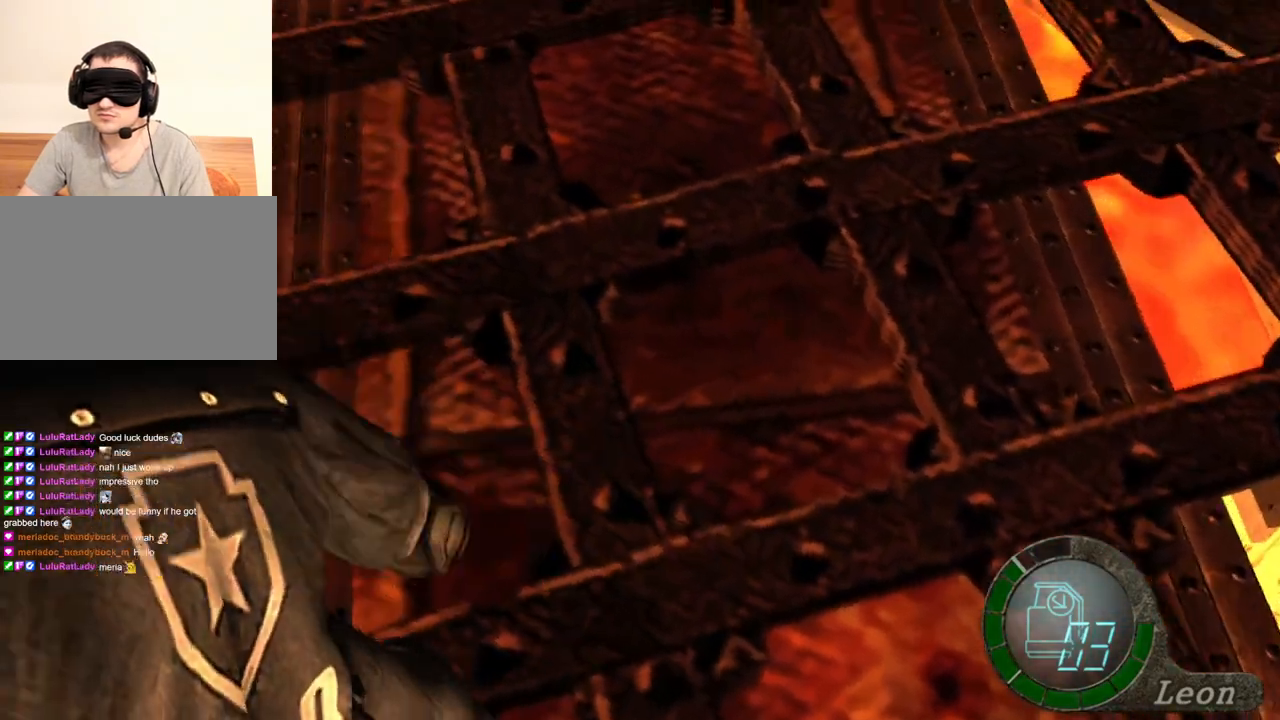
{"keys": ["space"], "mouse": ["left"], "events": []}
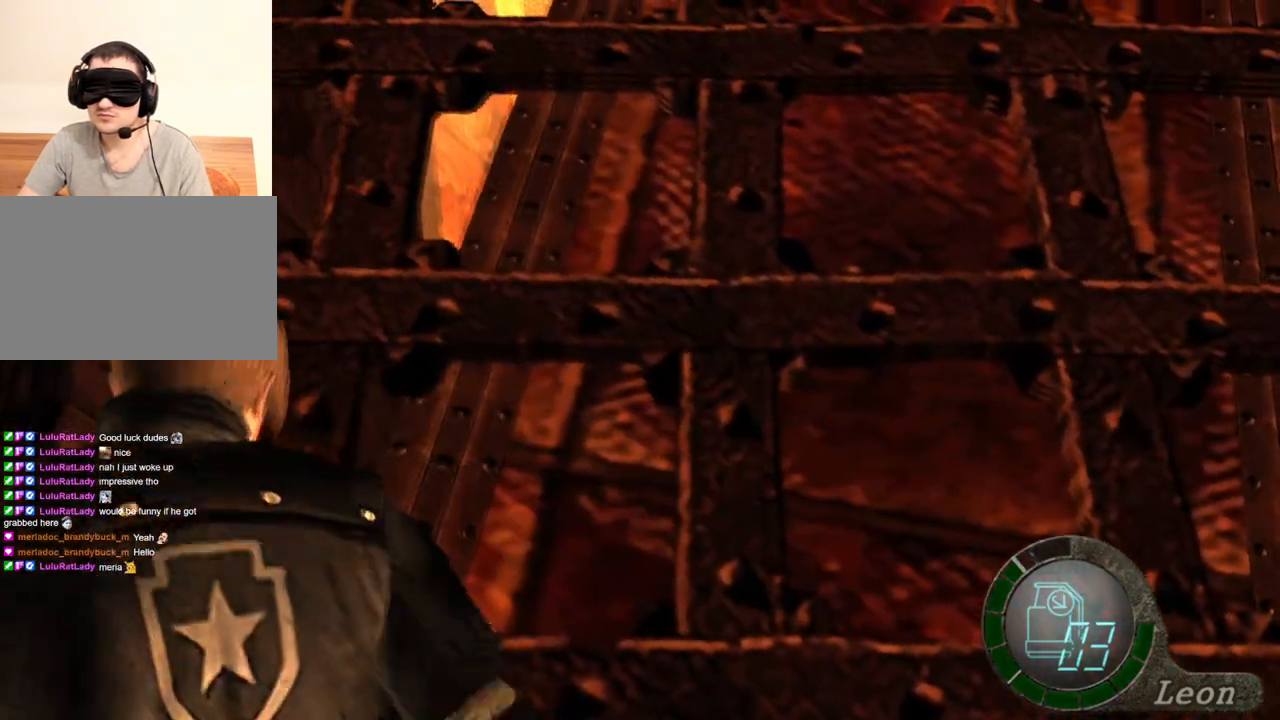
{"keys": ["space"], "mouse": [], "events": [[167, "mouse_left", "up"]]}
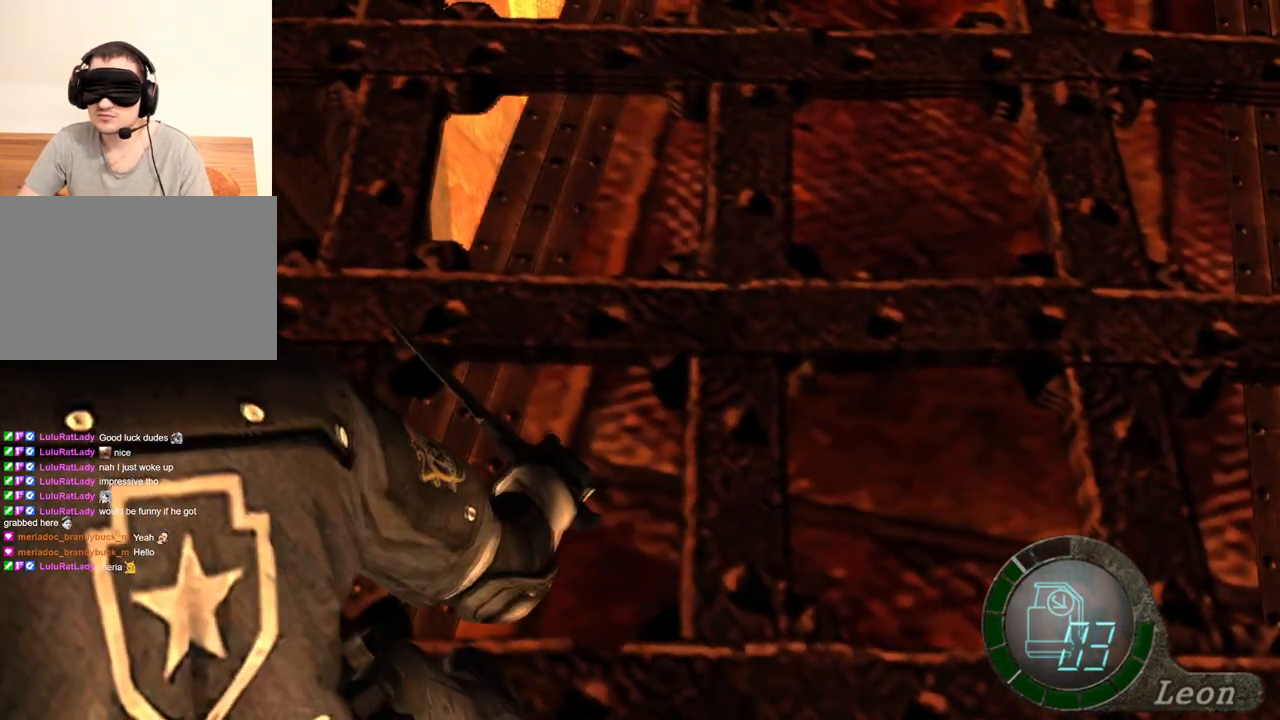
{"keys": ["w"], "mouse": [], "events": [[267, "space", "up"], [333, "w", "down"]]}
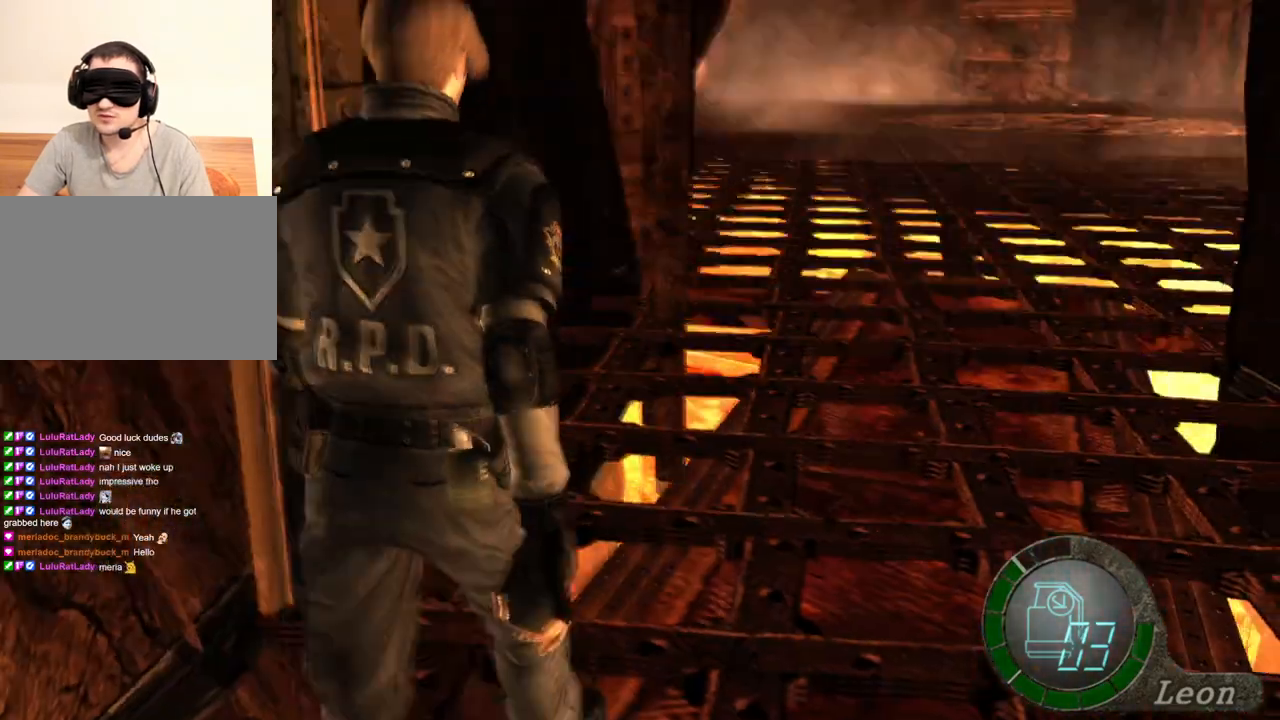
{"keys": ["w"], "mouse": [], "events": []}
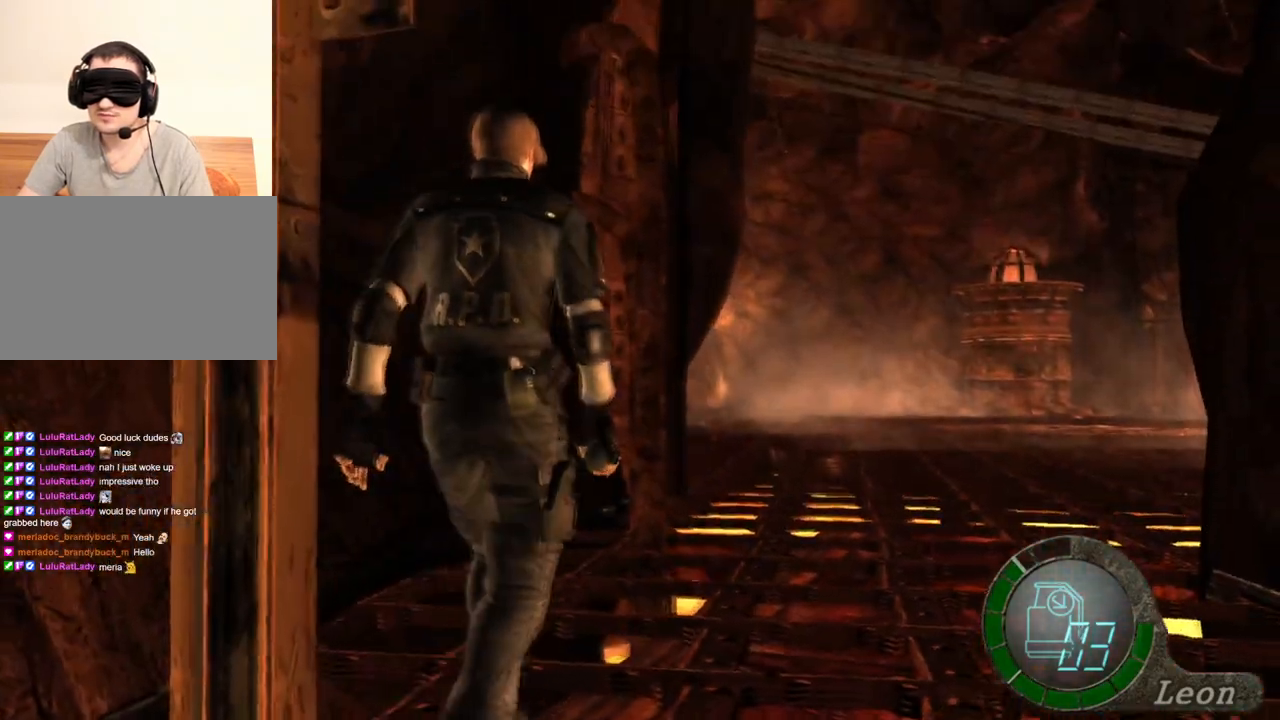
{"keys": ["w"], "mouse": [], "events": []}
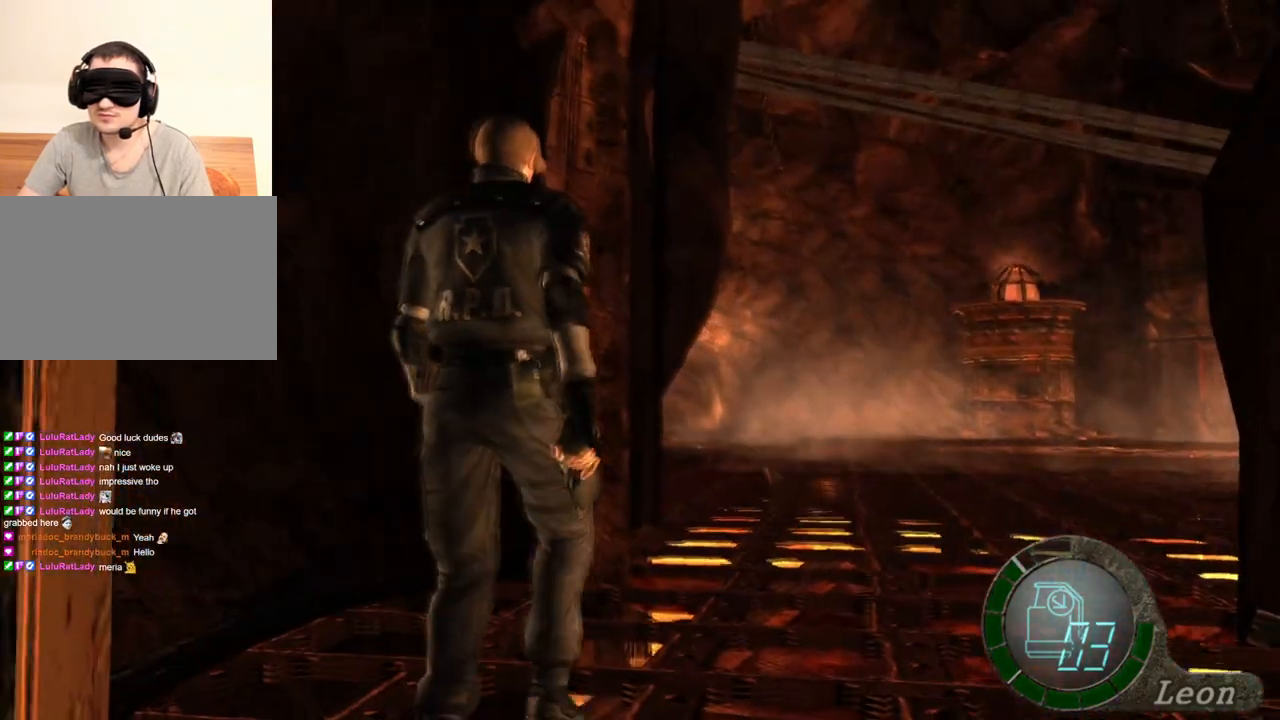
{"keys": ["space"], "mouse": [], "events": [[200, "space", "down"], [267, "w", "up"]]}
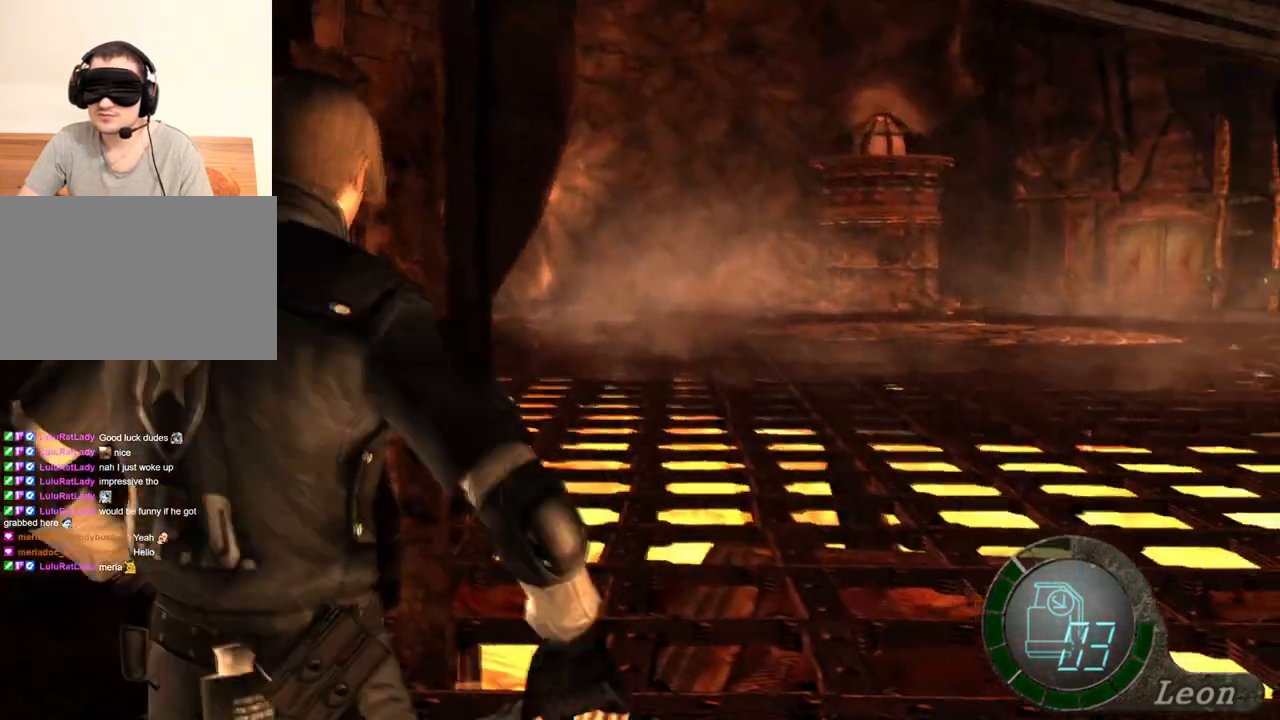
{"keys": ["space"], "mouse": [], "events": []}
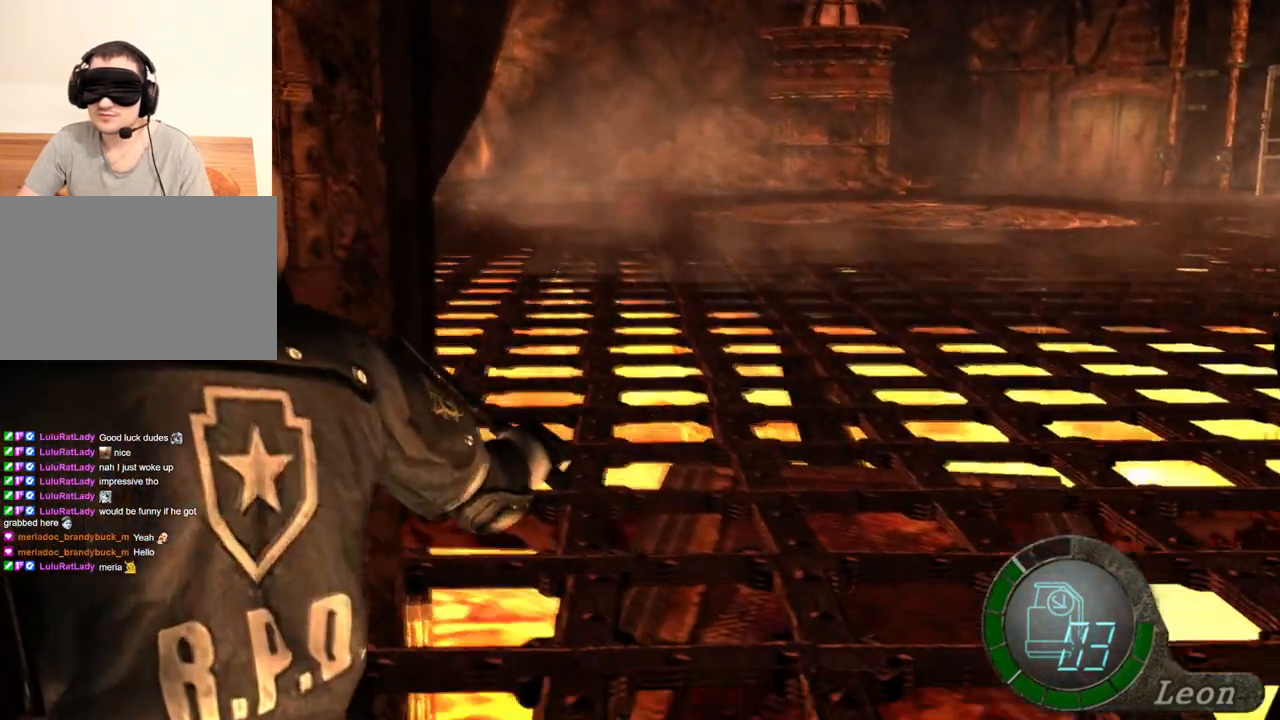
{"keys": ["space"], "mouse": ["left"], "events": [[167, "mouse_left", "down"]]}
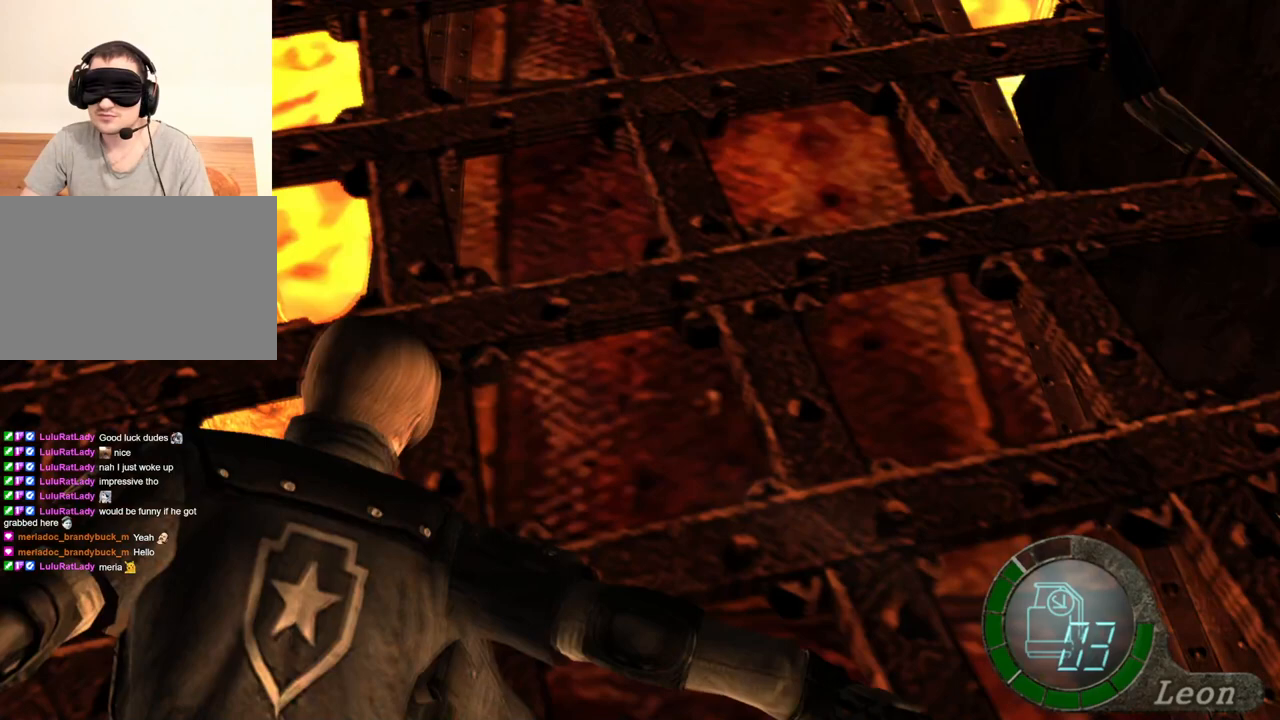
{"keys": ["space"], "mouse": ["left"], "events": [[167, "mouse_left", "up"], [467, "mouse_left", "down"]]}
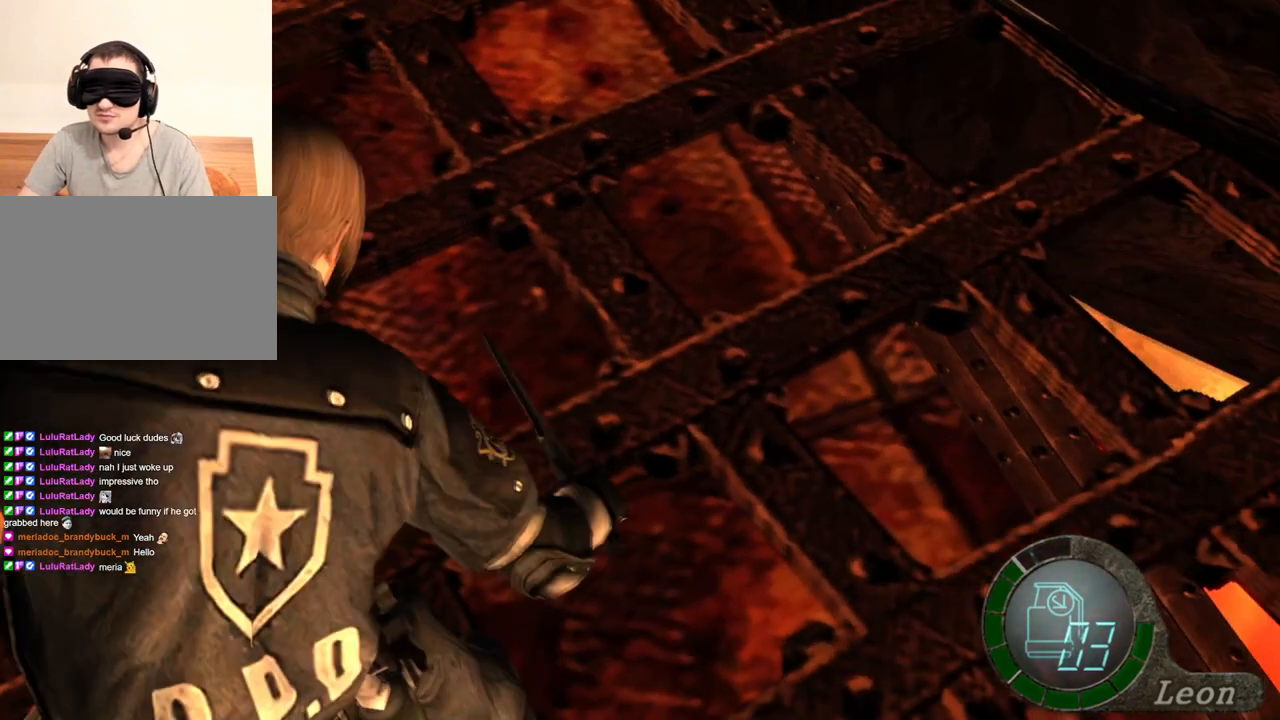
{"keys": ["space"], "mouse": ["left"], "events": []}
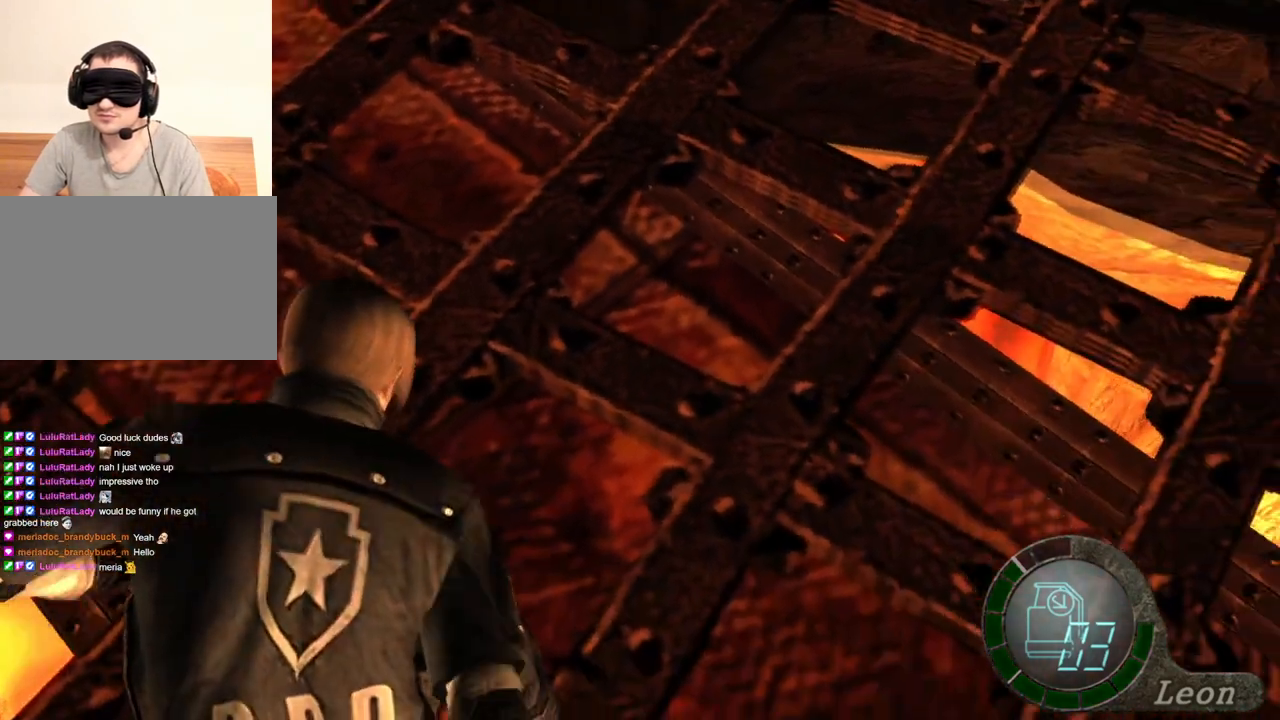
{"keys": ["space"], "mouse": [], "events": [[100, "mouse_left", "up"]]}
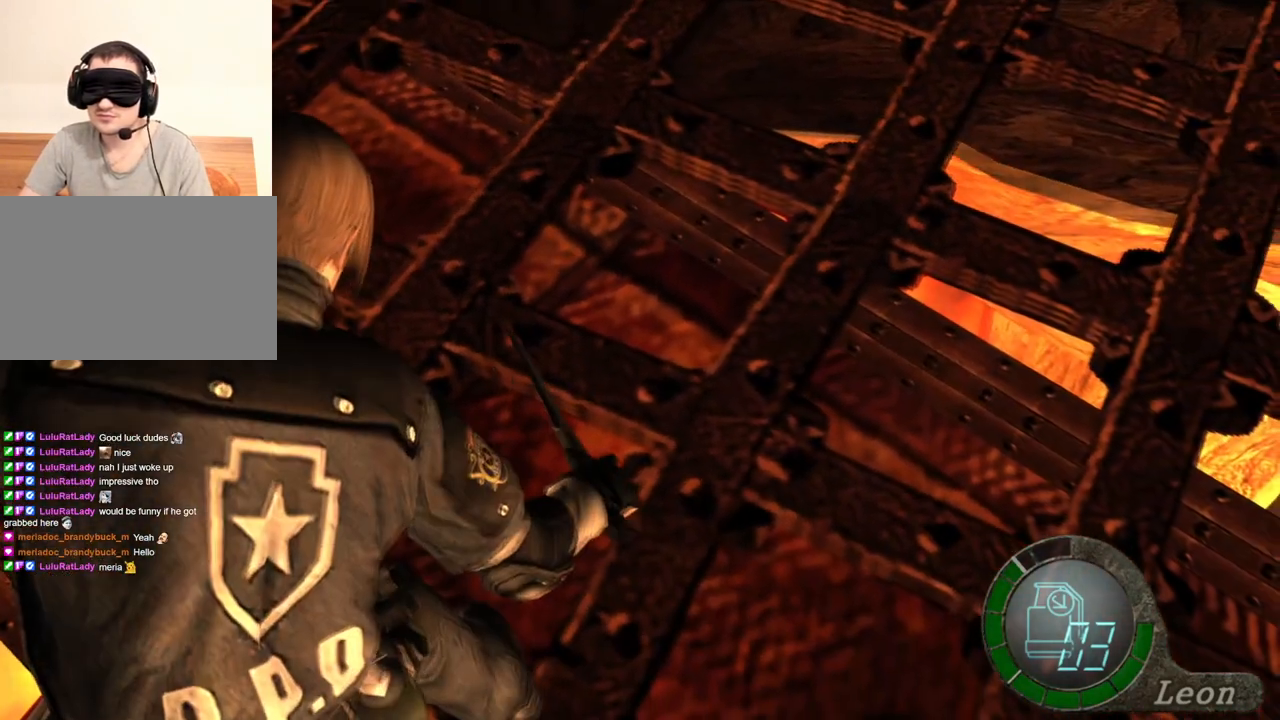
{"keys": ["space"], "mouse": [], "events": []}
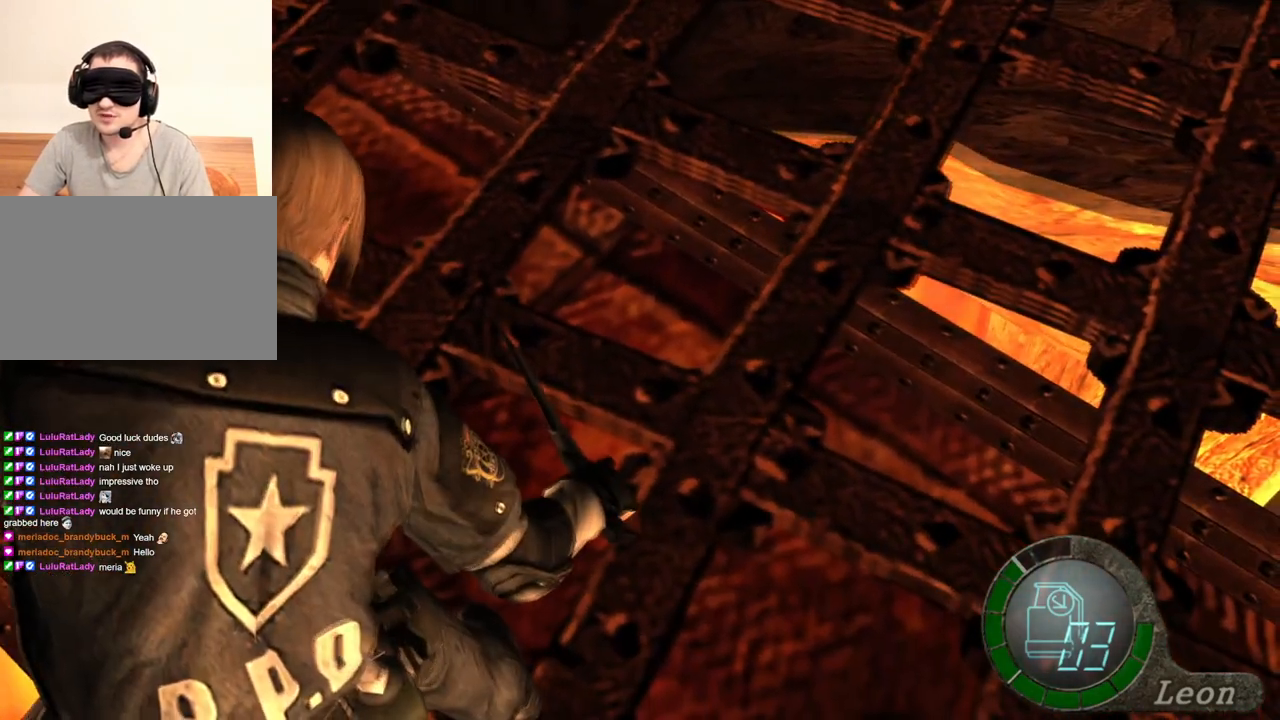
{"keys": ["space"], "mouse": [], "events": []}
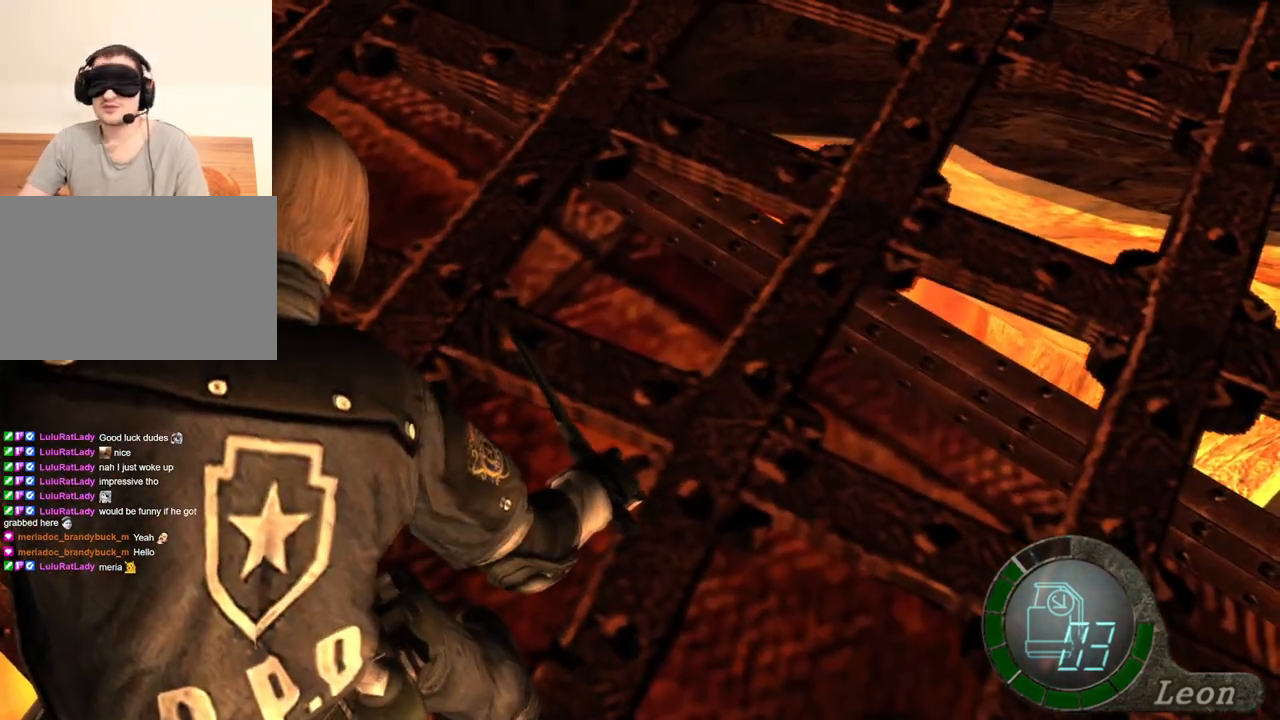
{"keys": ["space"], "mouse": [], "events": []}
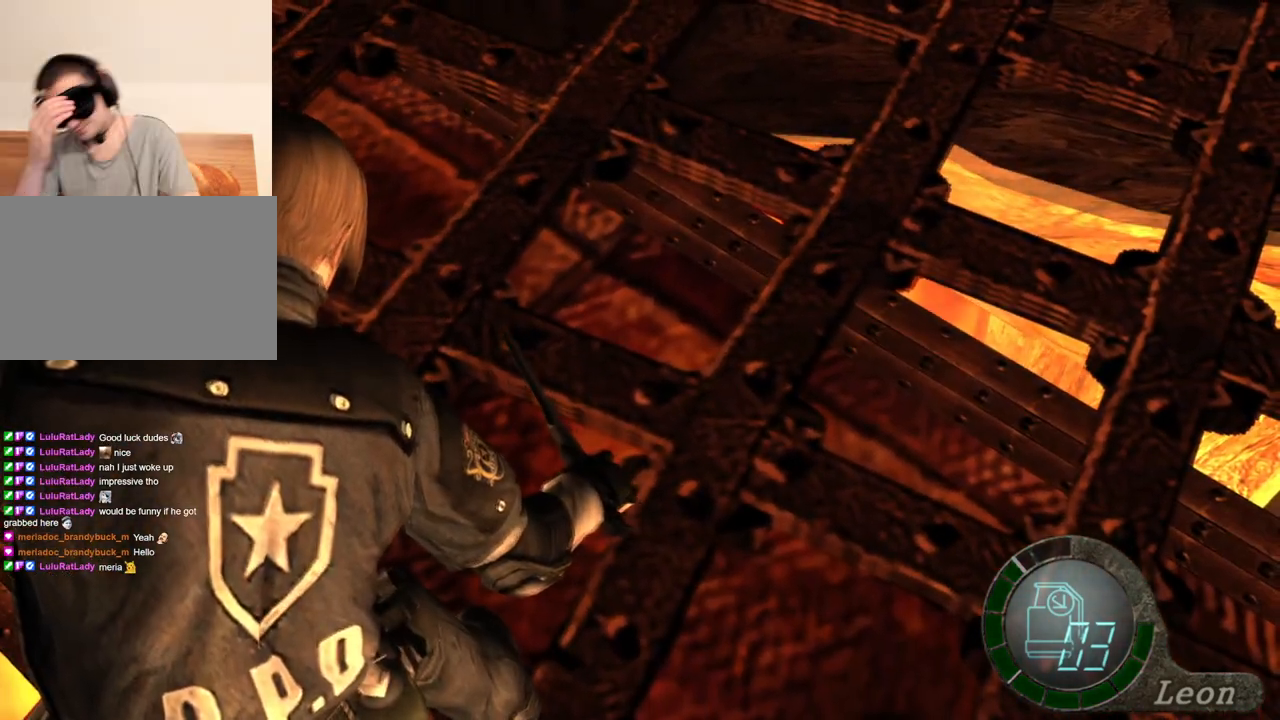
{"keys": ["space"], "mouse": [], "events": []}